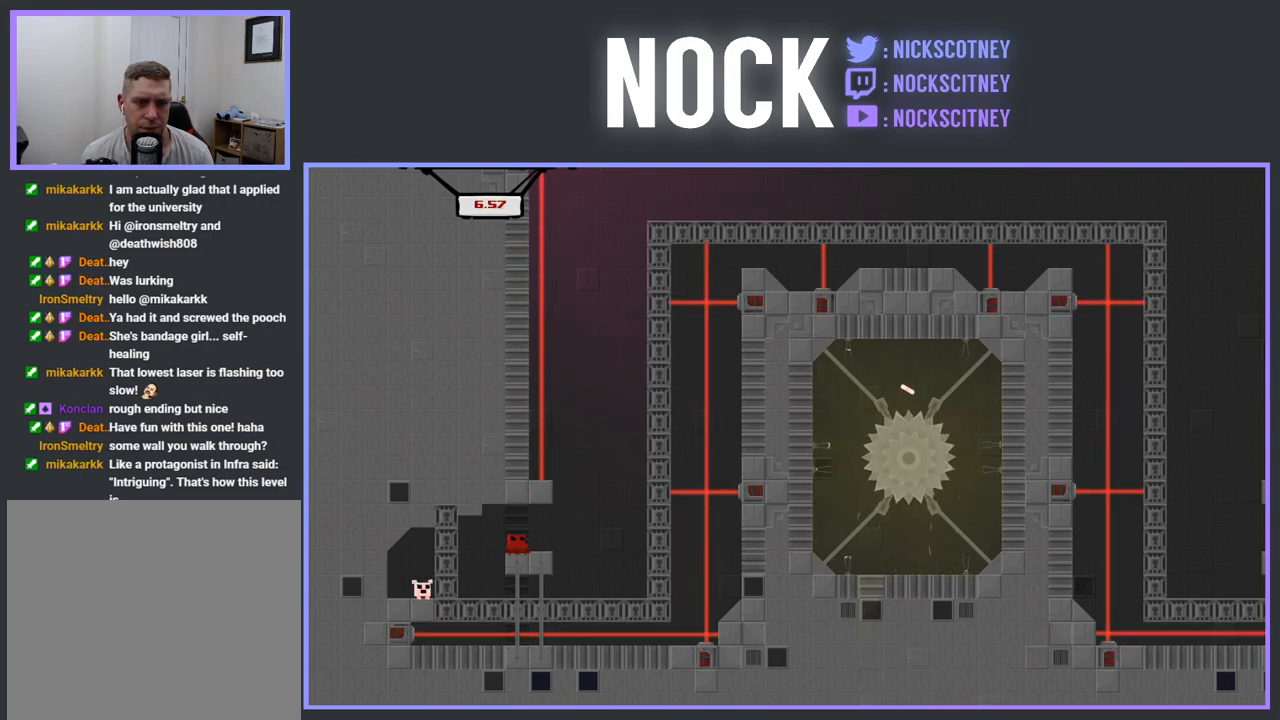
Gameplay with a controller (PlayStation layout); each line is a JSON object with the inputs held at the frame after it. "events" lists button and stick changes between this image and that frame as [ms after this image, input, new state], when the widget could be followed in between. Not read: left_stick right_stick.
{"buttons": ["DPAD_RIGHT"], "events": [[317, "DPAD_RIGHT", "down"]]}
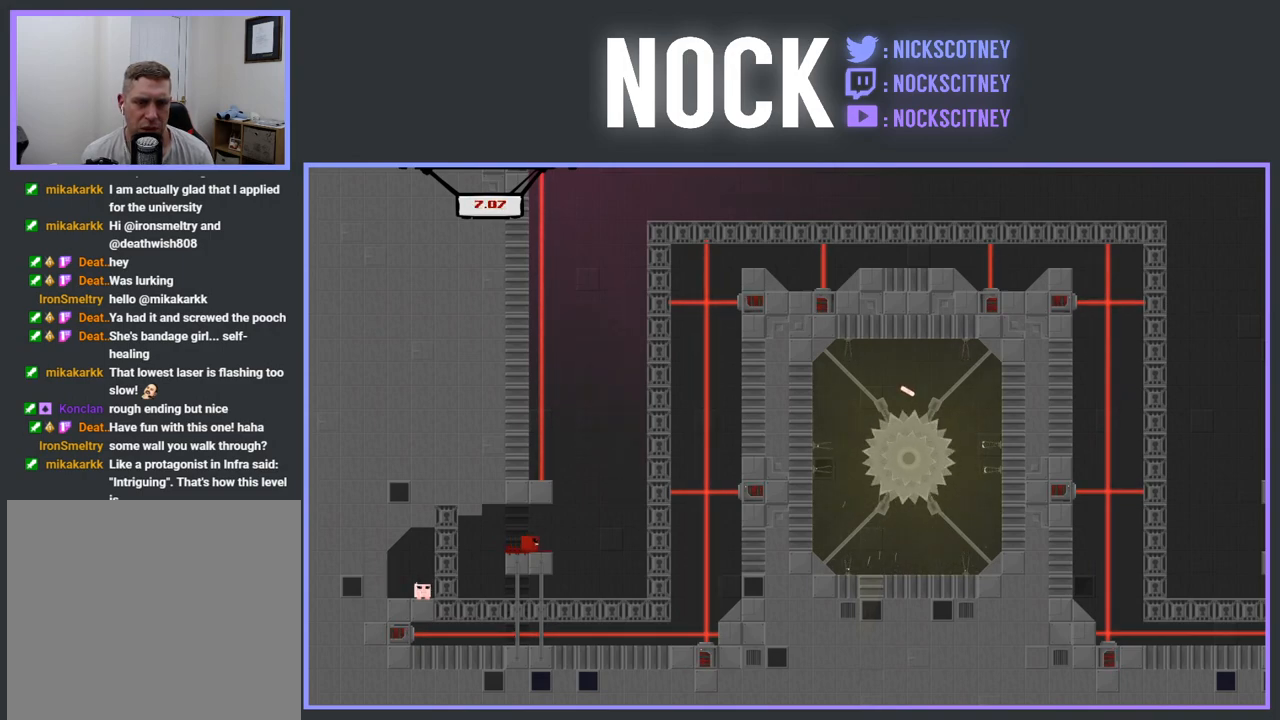
{"buttons": ["DPAD_RIGHT"], "events": []}
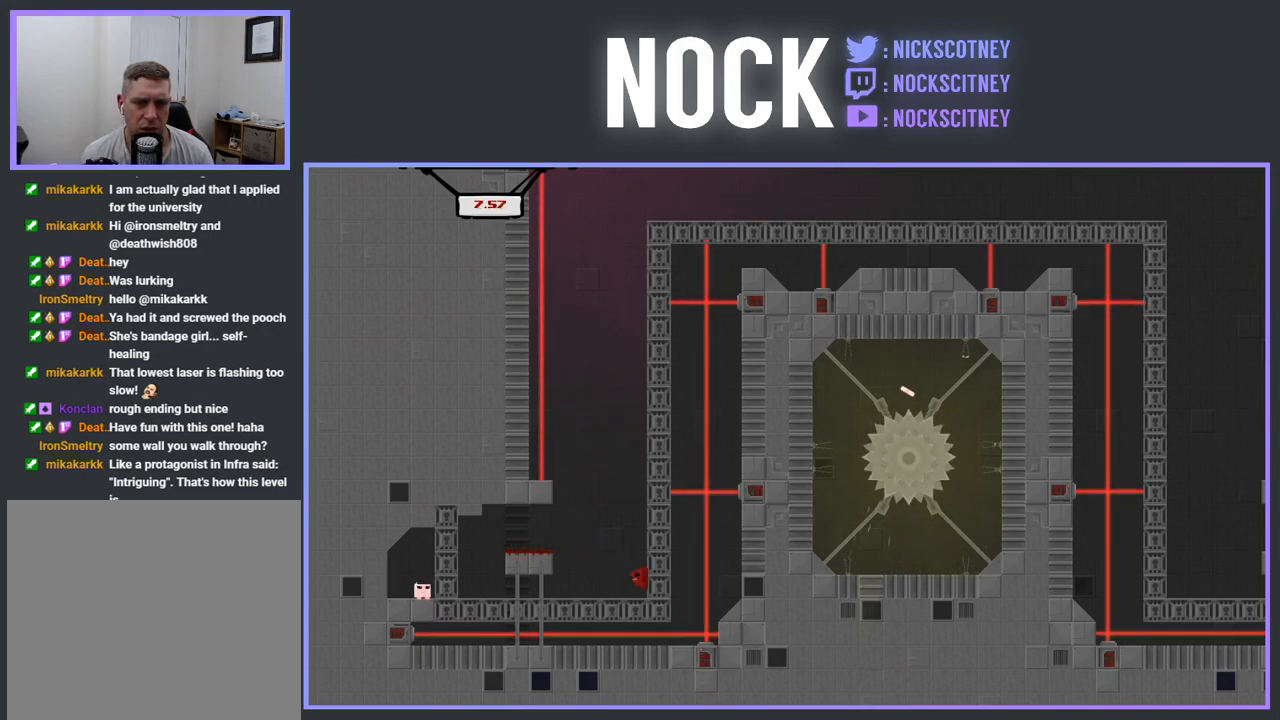
{"buttons": [], "events": [[267, "DPAD_RIGHT", "up"]]}
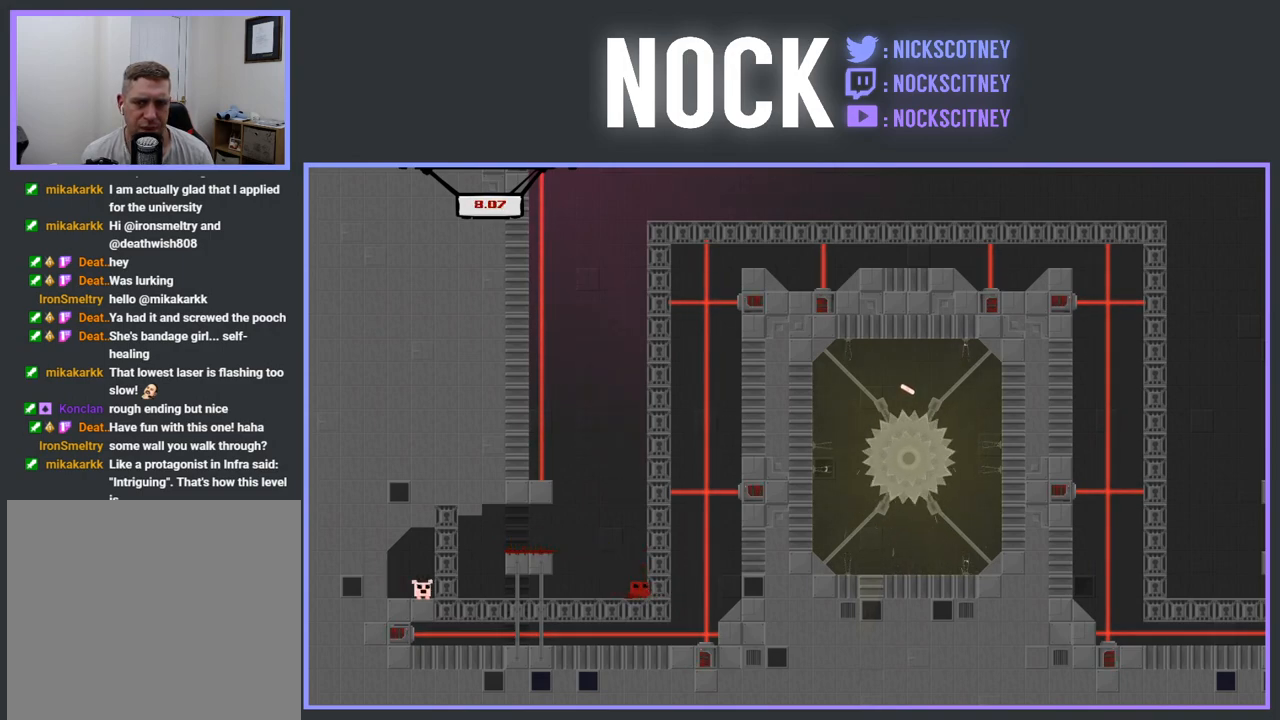
{"buttons": [], "events": []}
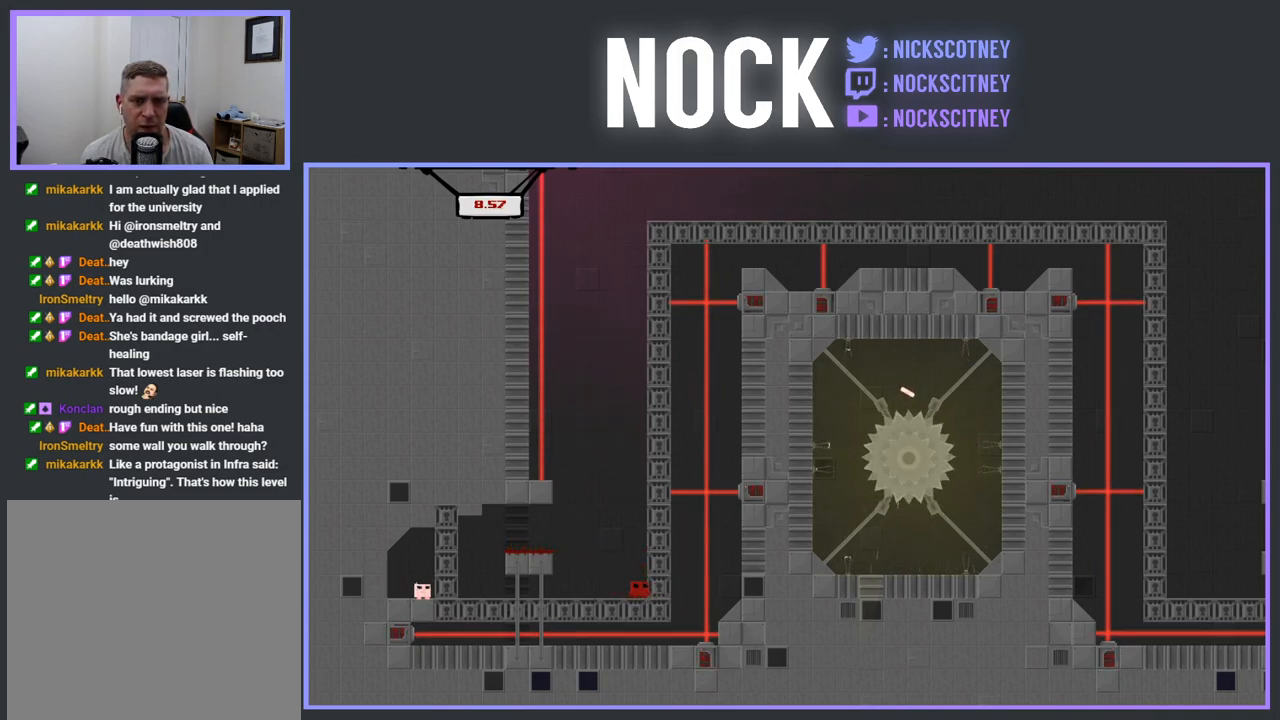
{"buttons": [], "events": []}
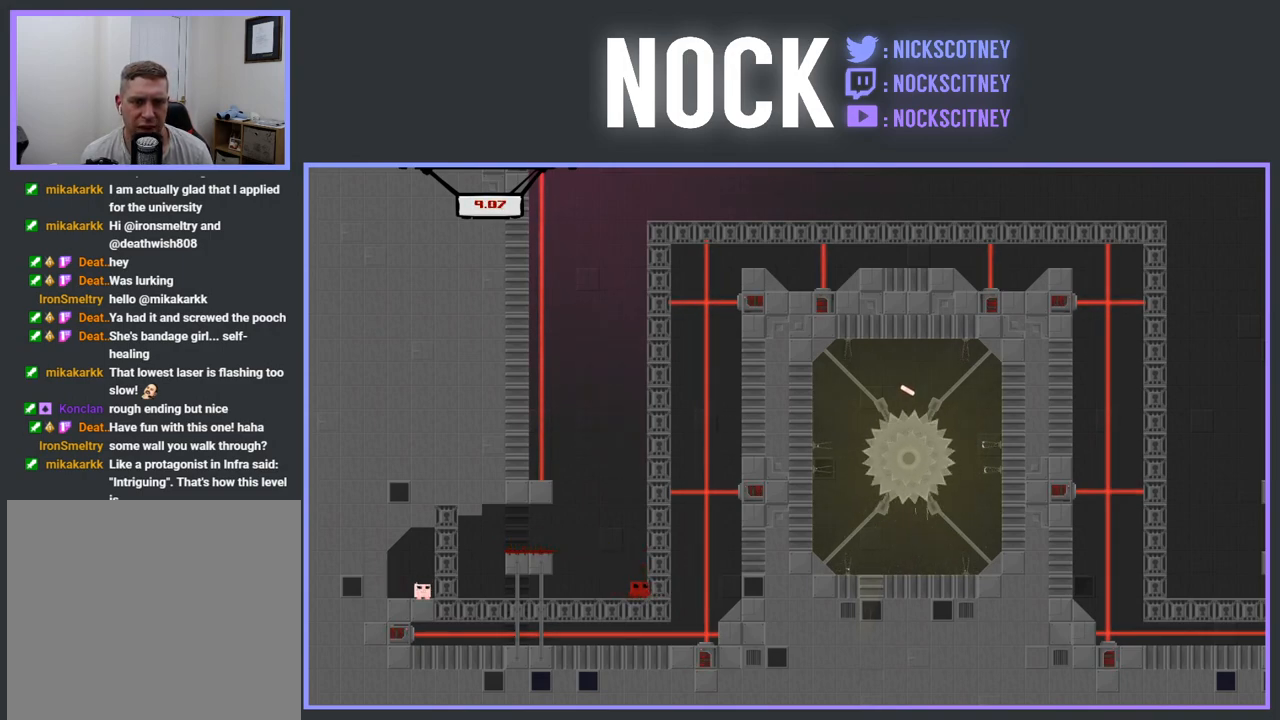
{"buttons": [], "events": []}
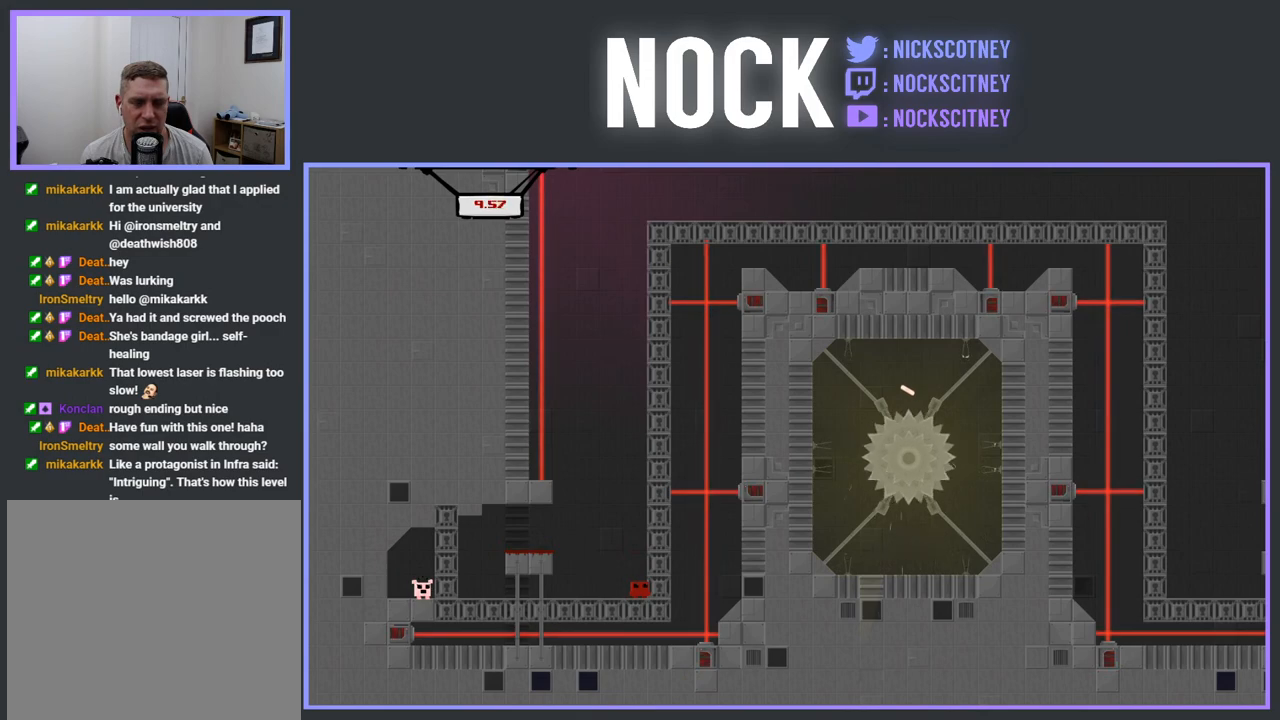
{"buttons": [], "events": []}
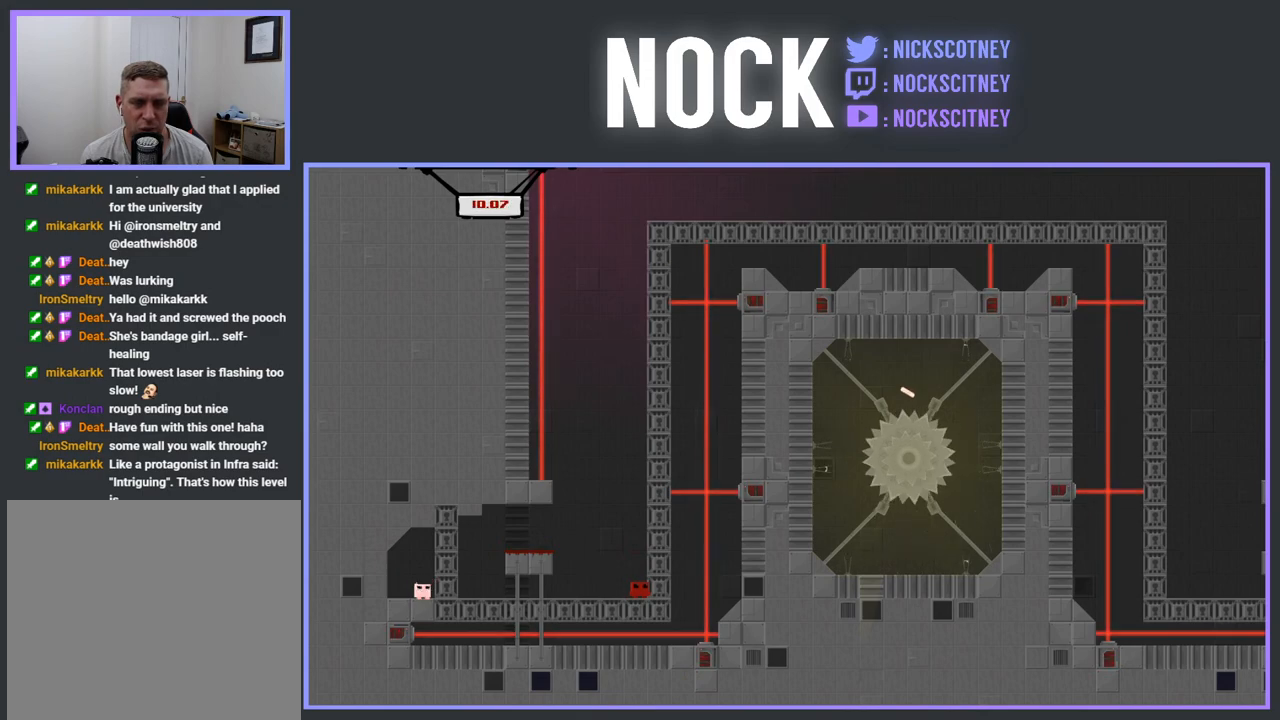
{"buttons": [], "events": []}
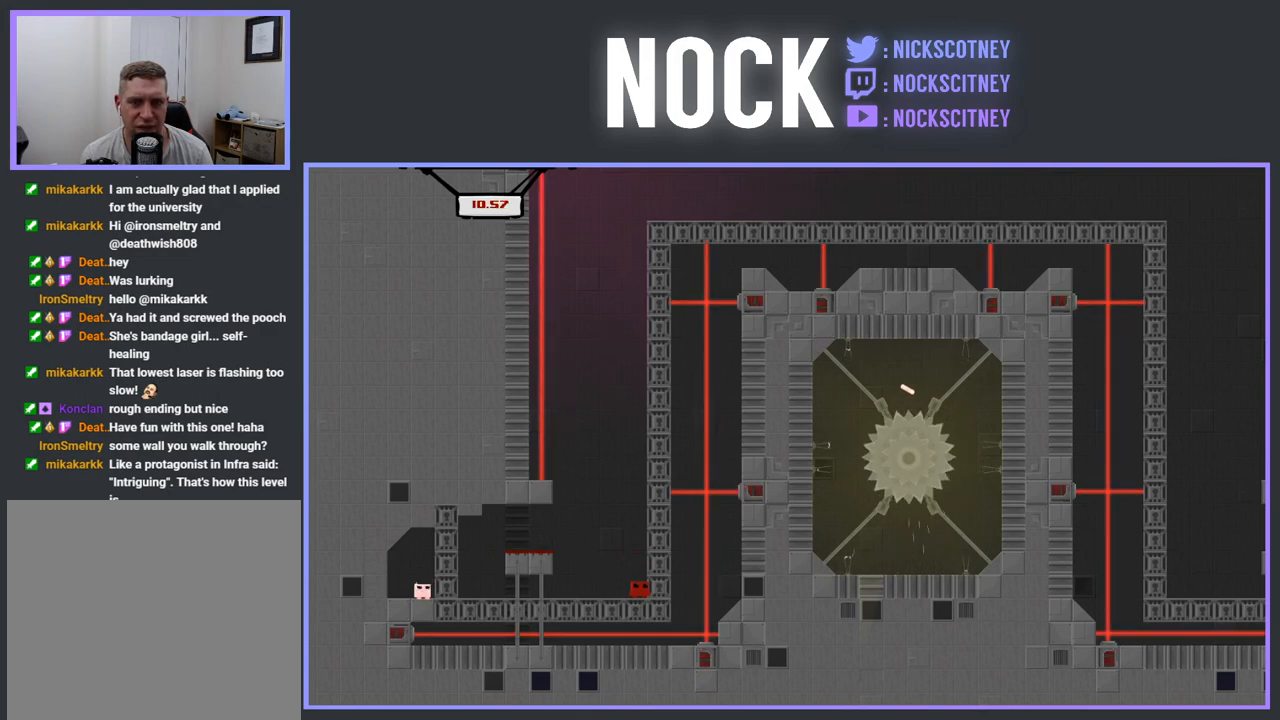
{"buttons": [], "events": []}
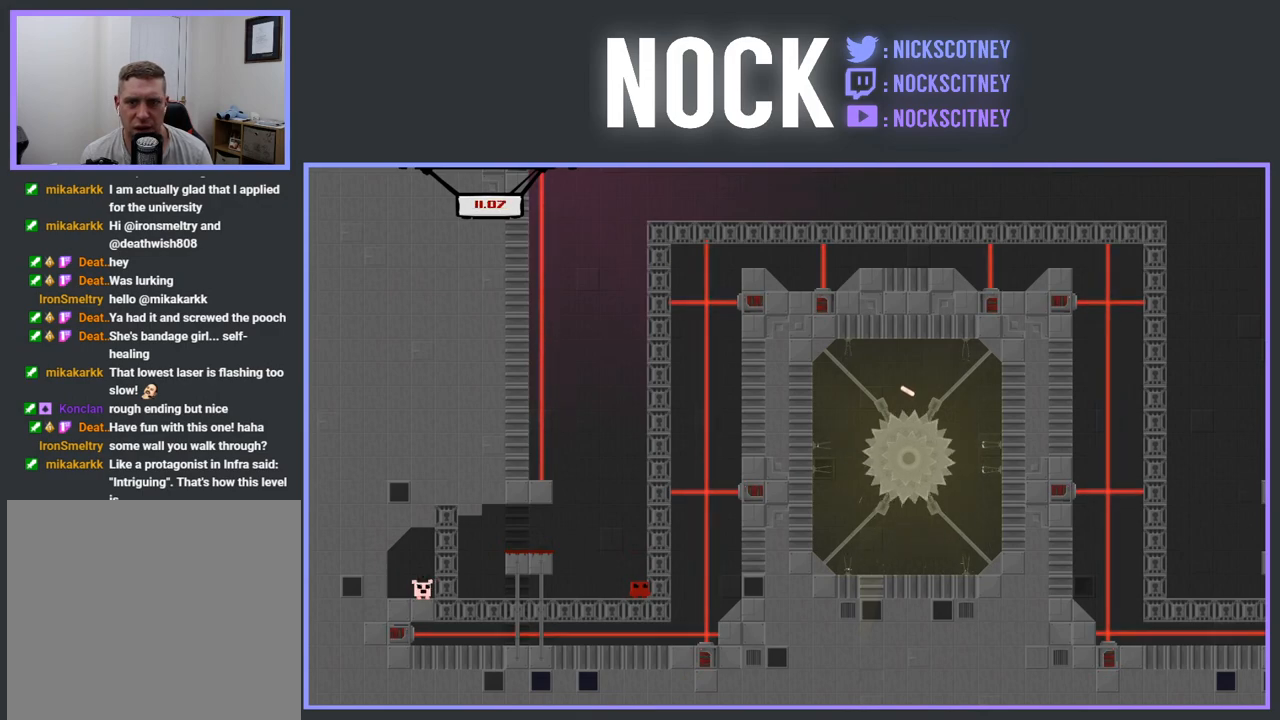
{"buttons": [], "events": []}
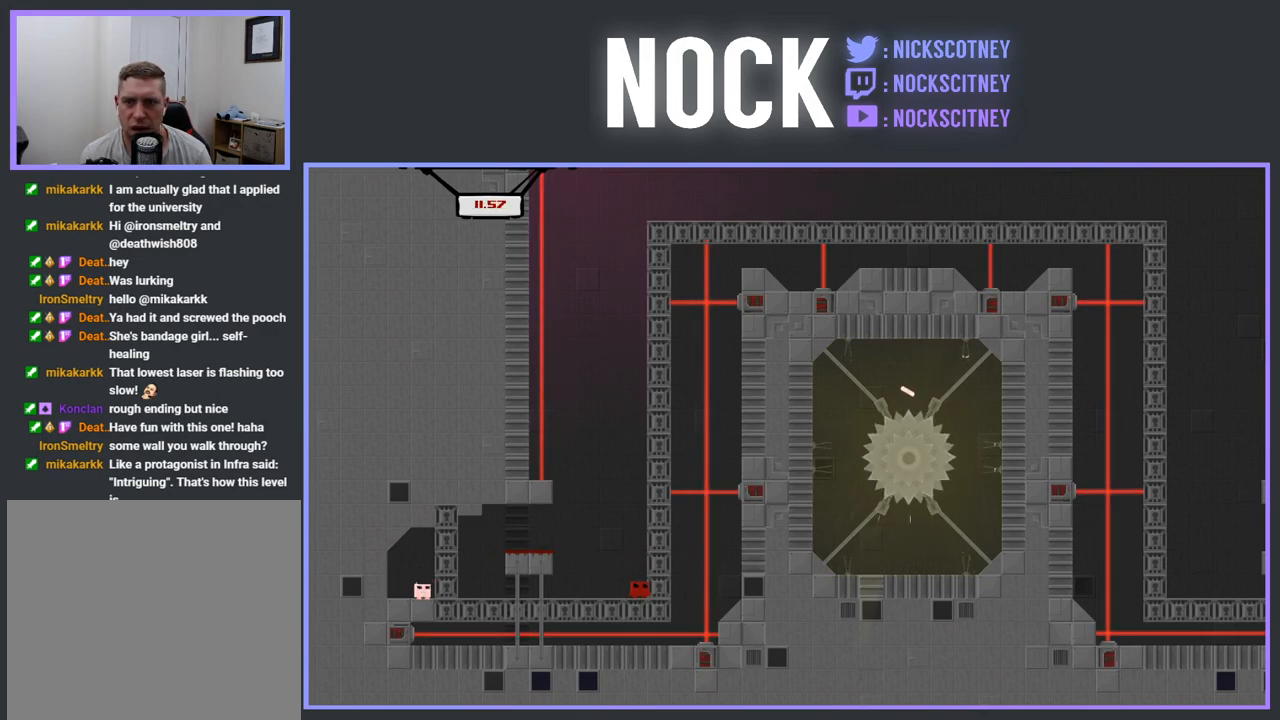
{"buttons": ["CROSS", "R2", "DPAD_RIGHT"], "events": [[300, "R2", "down"], [433, "DPAD_RIGHT", "down"], [467, "CROSS", "down"]]}
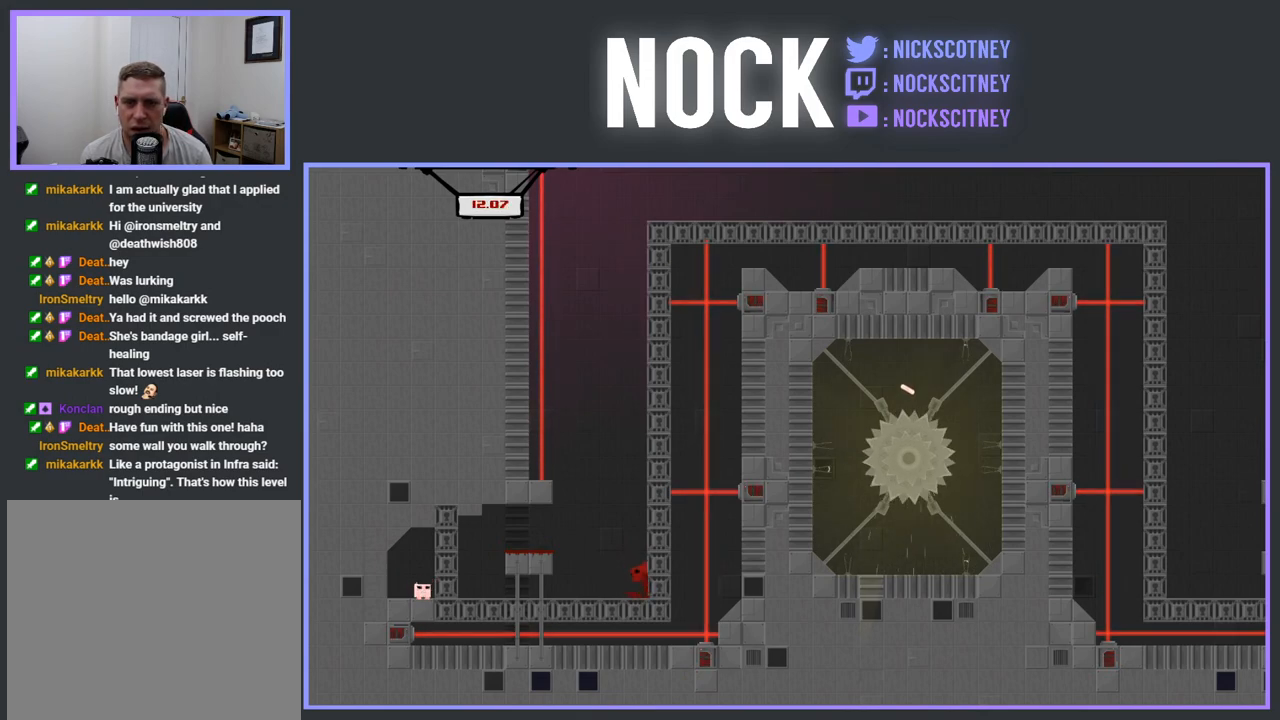
{"buttons": ["CROSS", "R2", "DPAD_RIGHT"], "events": [[417, "CROSS", "up"], [500, "CROSS", "down"]]}
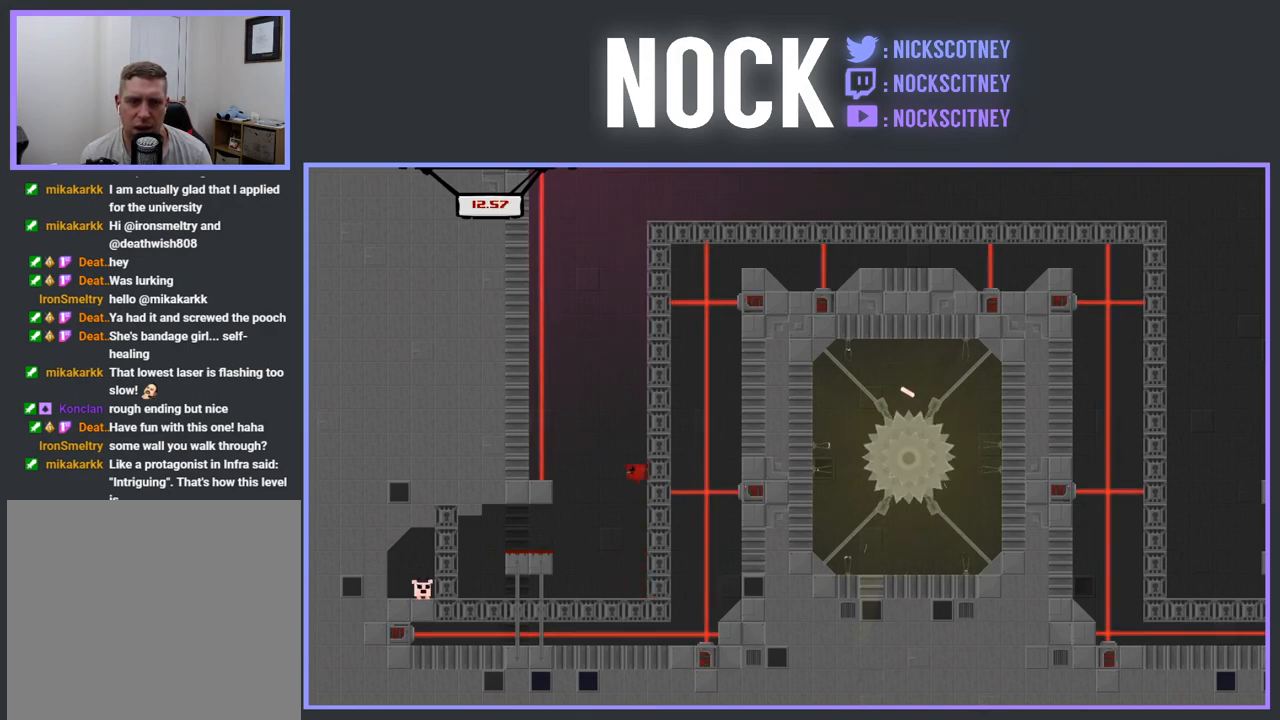
{"buttons": ["CROSS", "R2", "DPAD_RIGHT"], "events": [[350, "CROSS", "up"], [433, "CROSS", "down"]]}
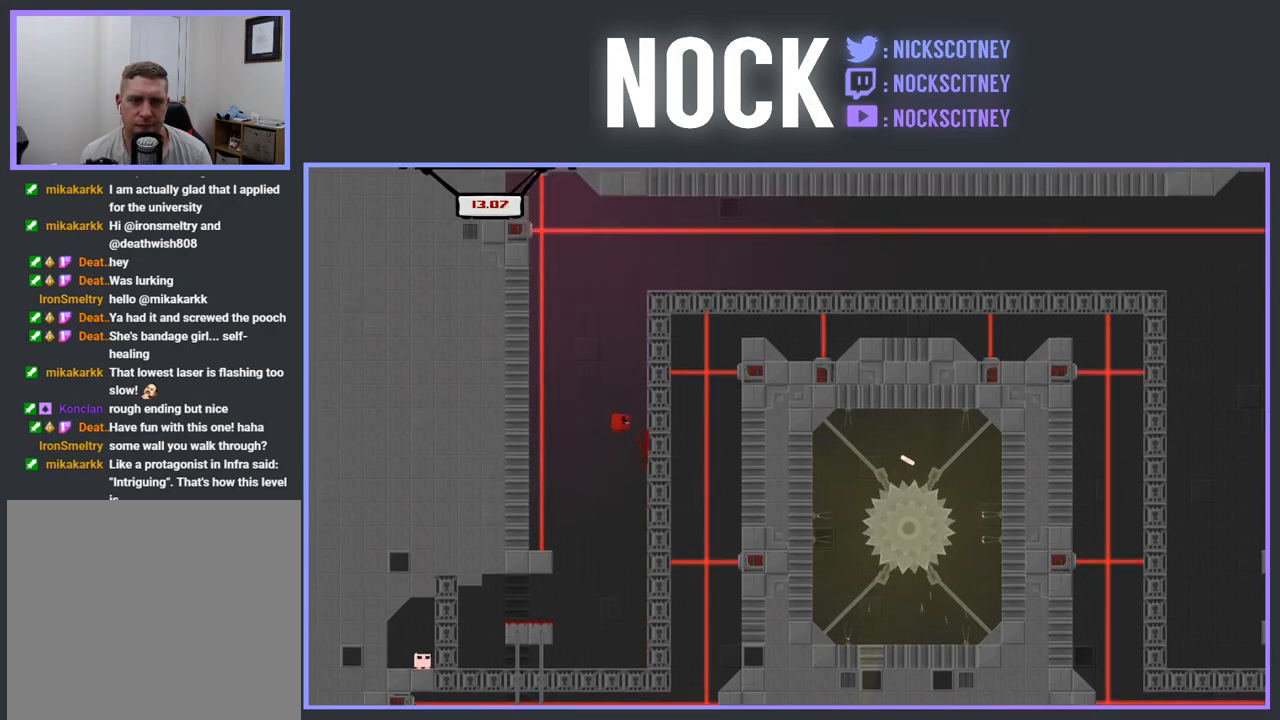
{"buttons": ["CROSS", "R2", "DPAD_RIGHT"], "events": [[333, "CROSS", "up"], [433, "CROSS", "down"]]}
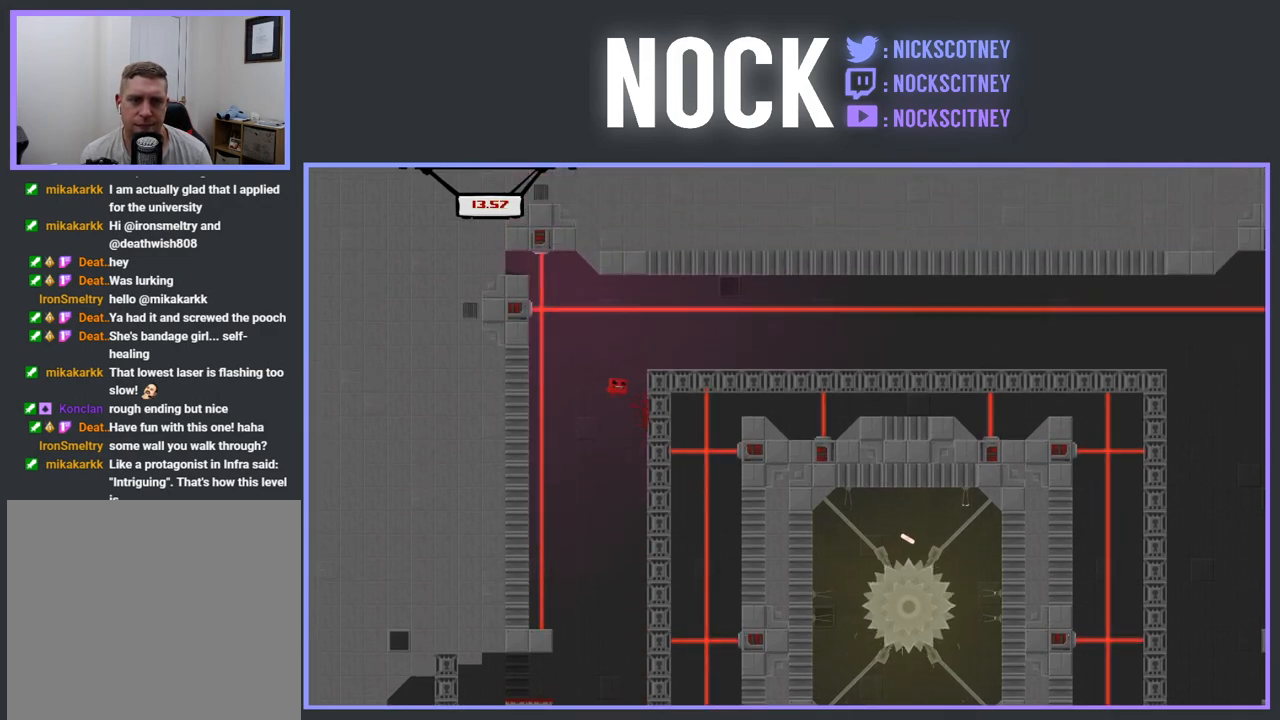
{"buttons": ["DPAD_RIGHT"], "events": [[183, "CROSS", "up"], [283, "R2", "up"]]}
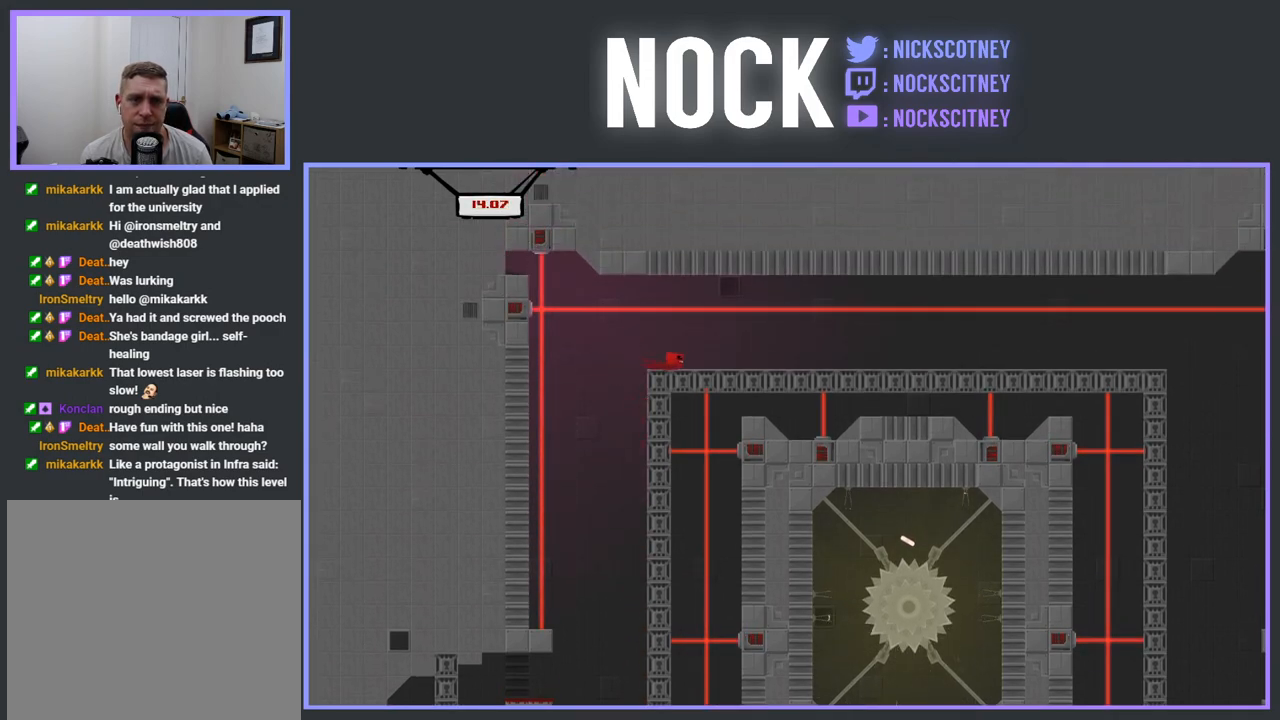
{"buttons": ["SQUARE", "DPAD_RIGHT"], "events": [[100, "SQUARE", "down"]]}
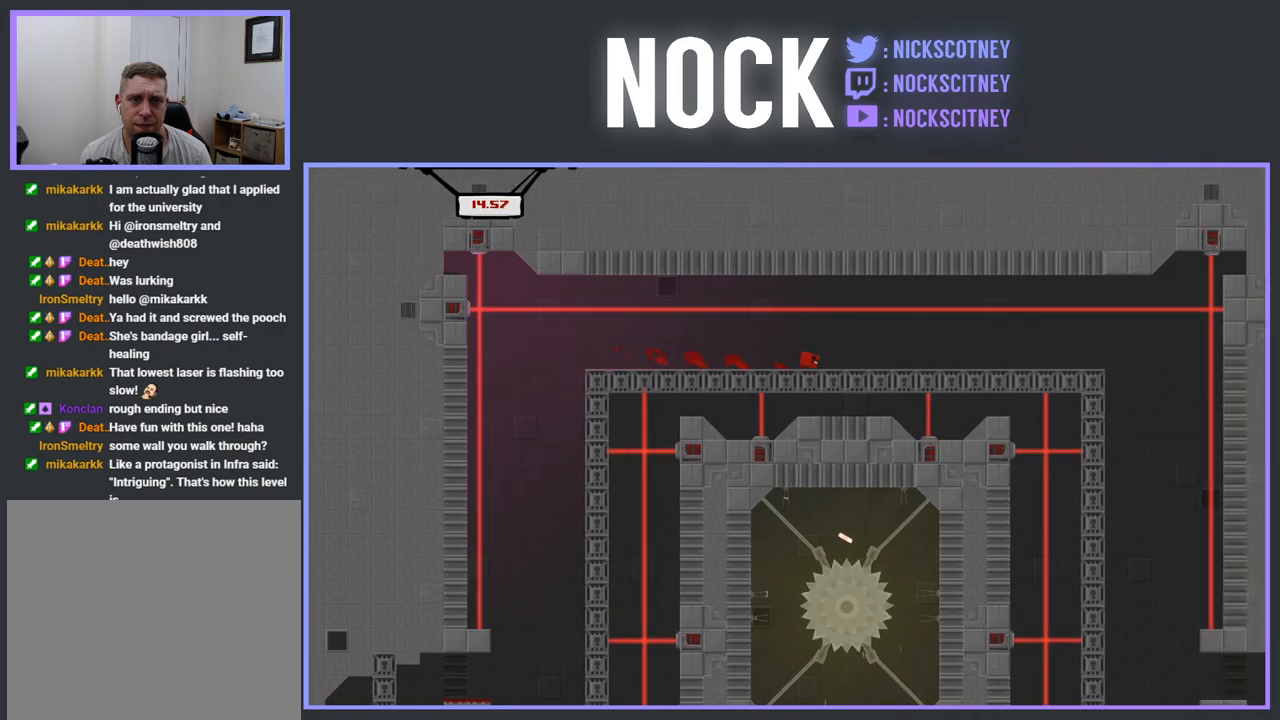
{"buttons": [], "events": [[350, "DPAD_RIGHT", "up"], [383, "SQUARE", "up"]]}
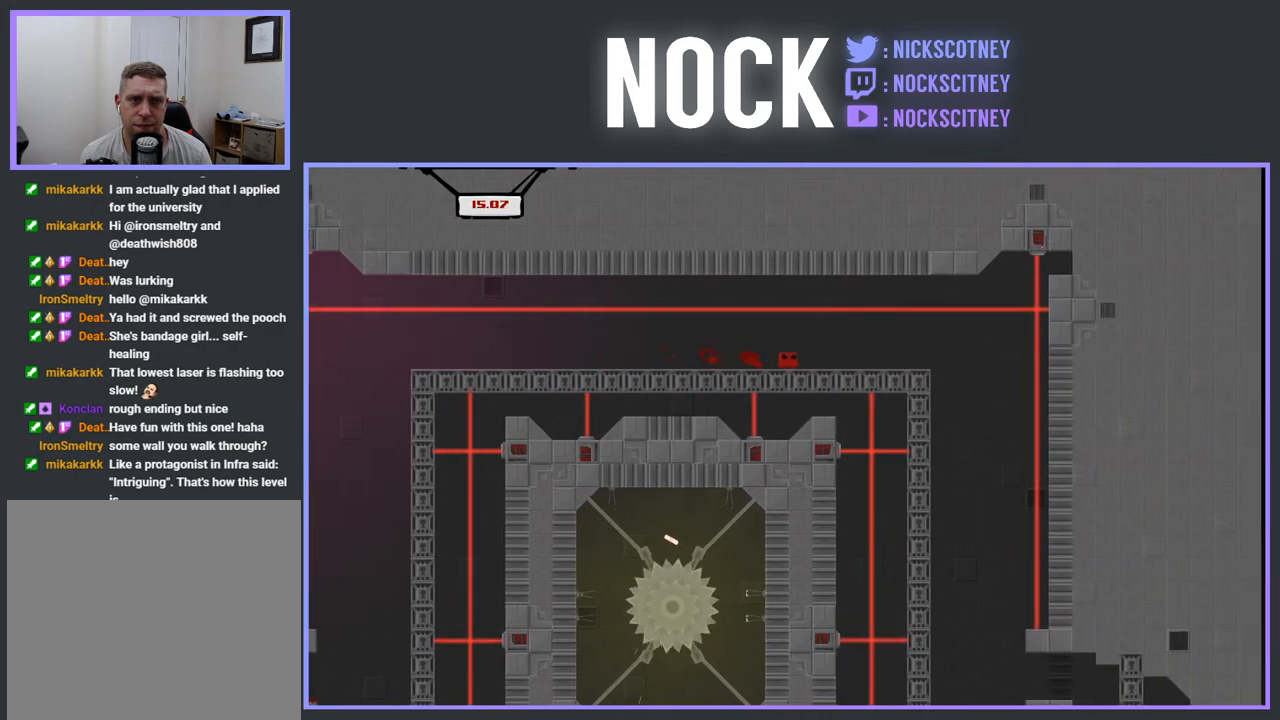
{"buttons": ["DPAD_LEFT"], "events": [[450, "DPAD_LEFT", "down"]]}
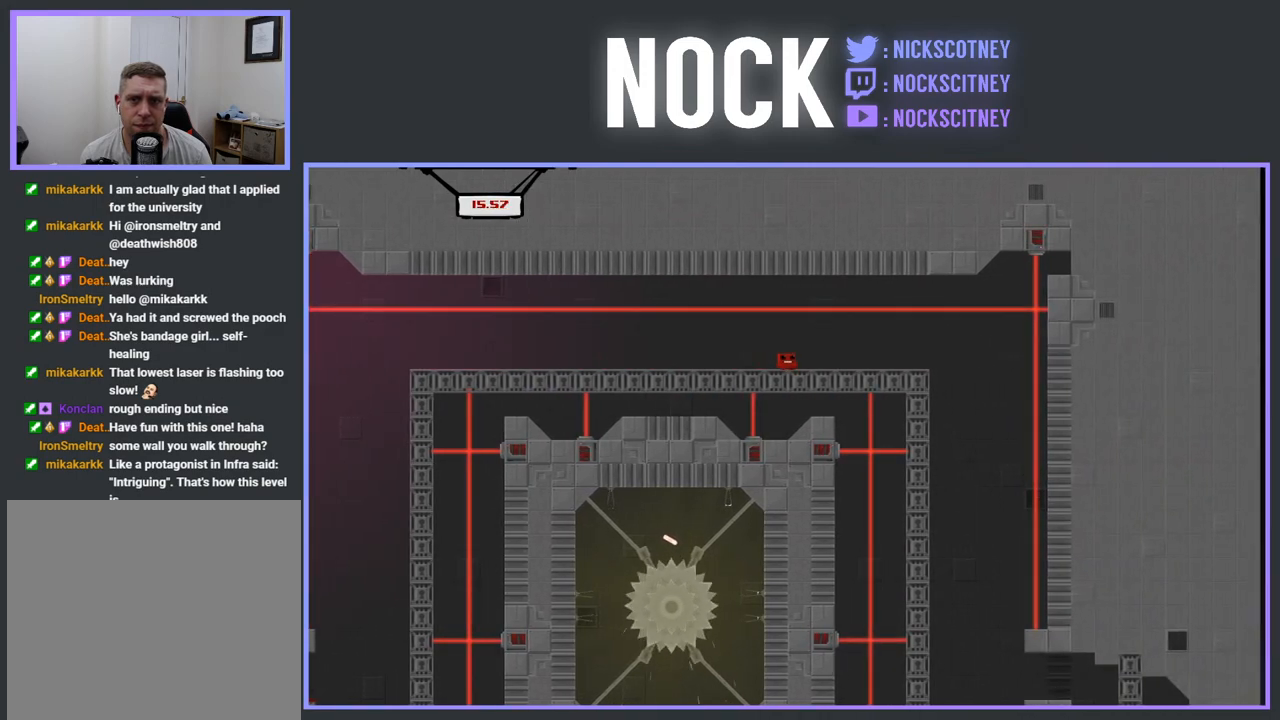
{"buttons": ["DPAD_LEFT"], "events": []}
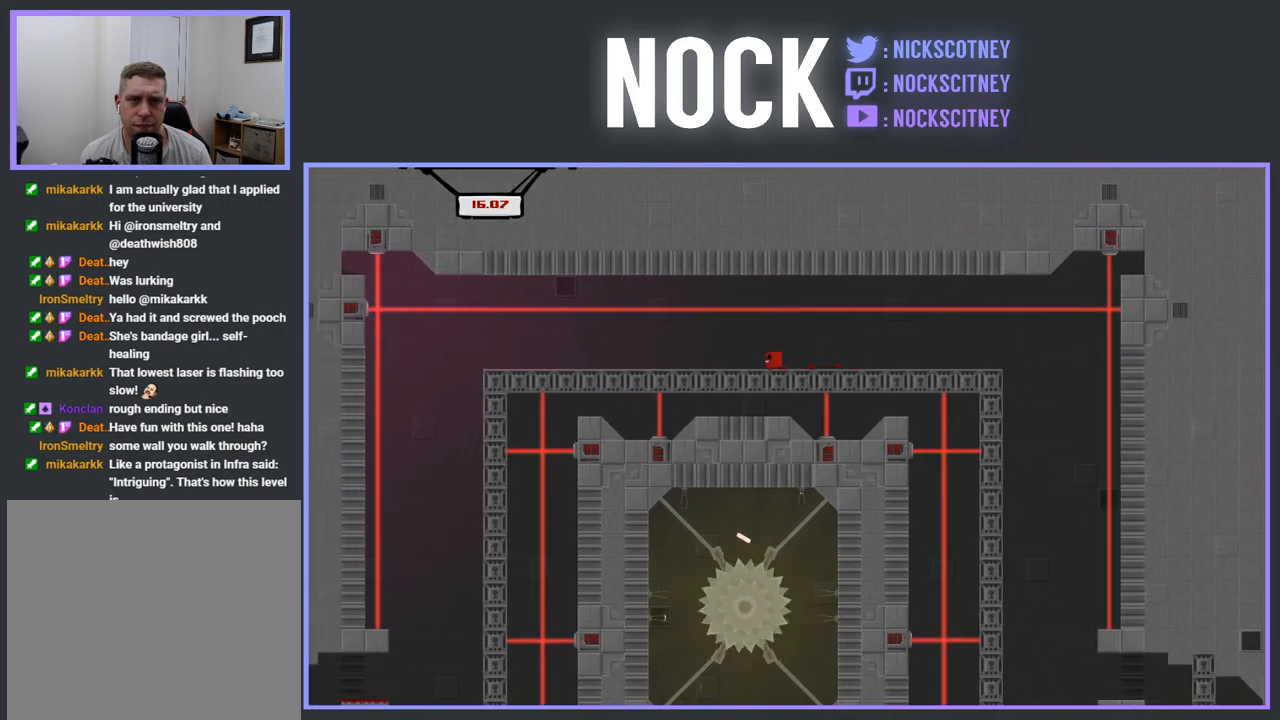
{"buttons": [], "events": [[417, "DPAD_LEFT", "up"]]}
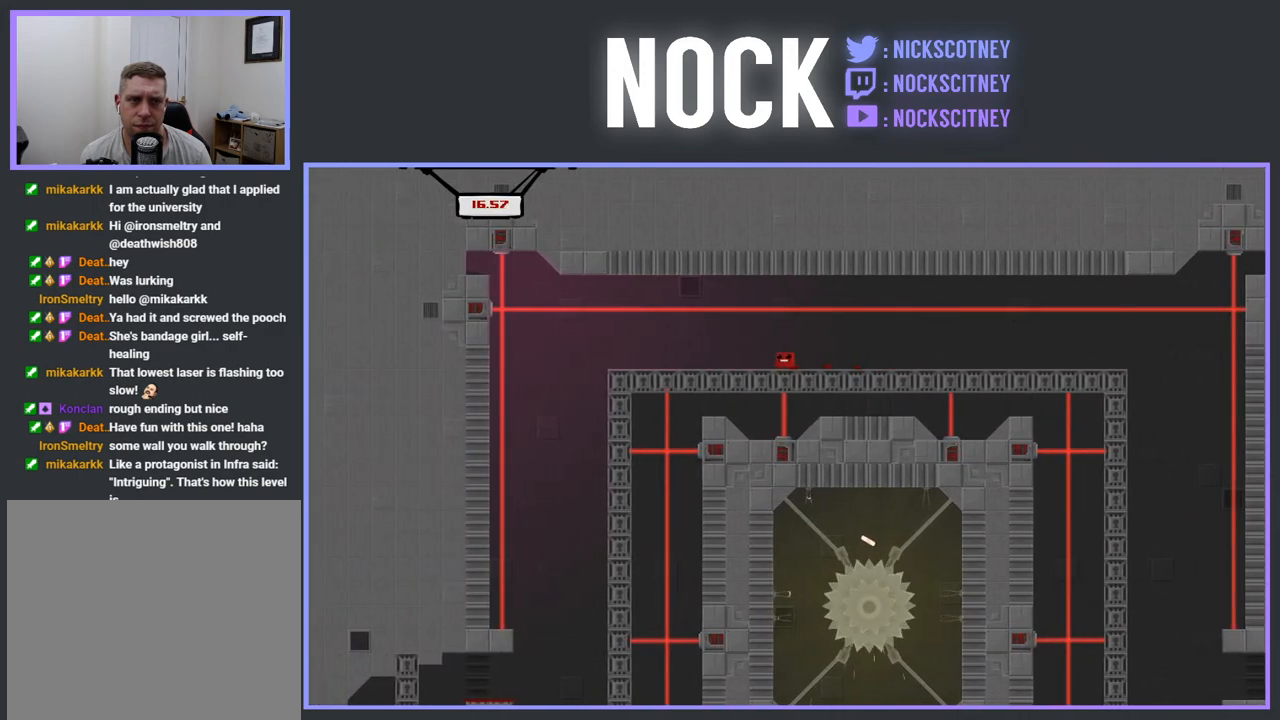
{"buttons": [], "events": []}
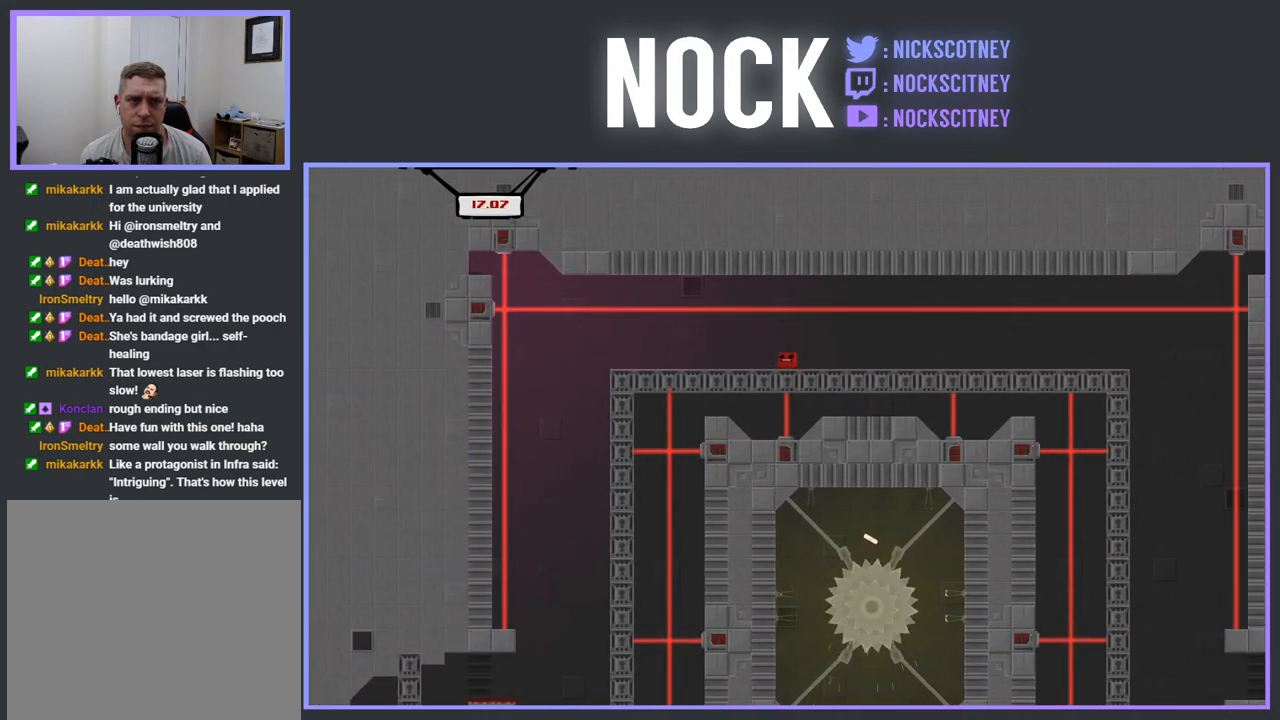
{"buttons": [], "events": []}
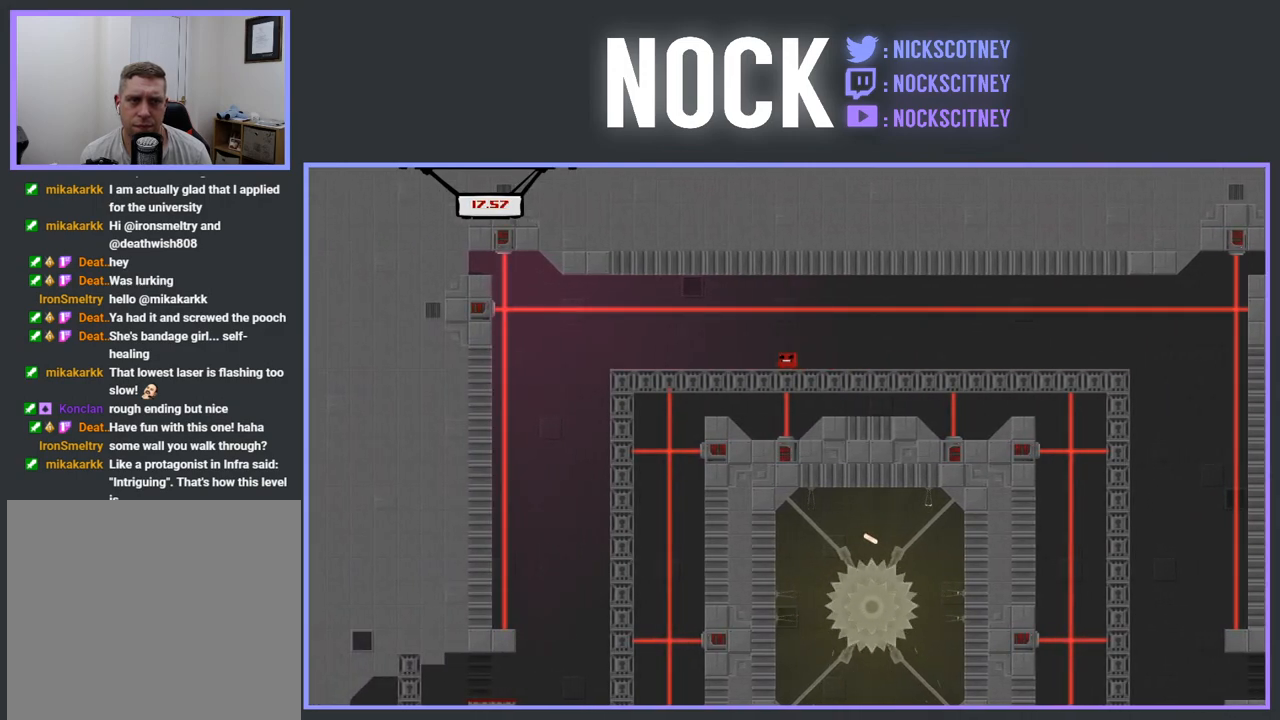
{"buttons": [], "events": []}
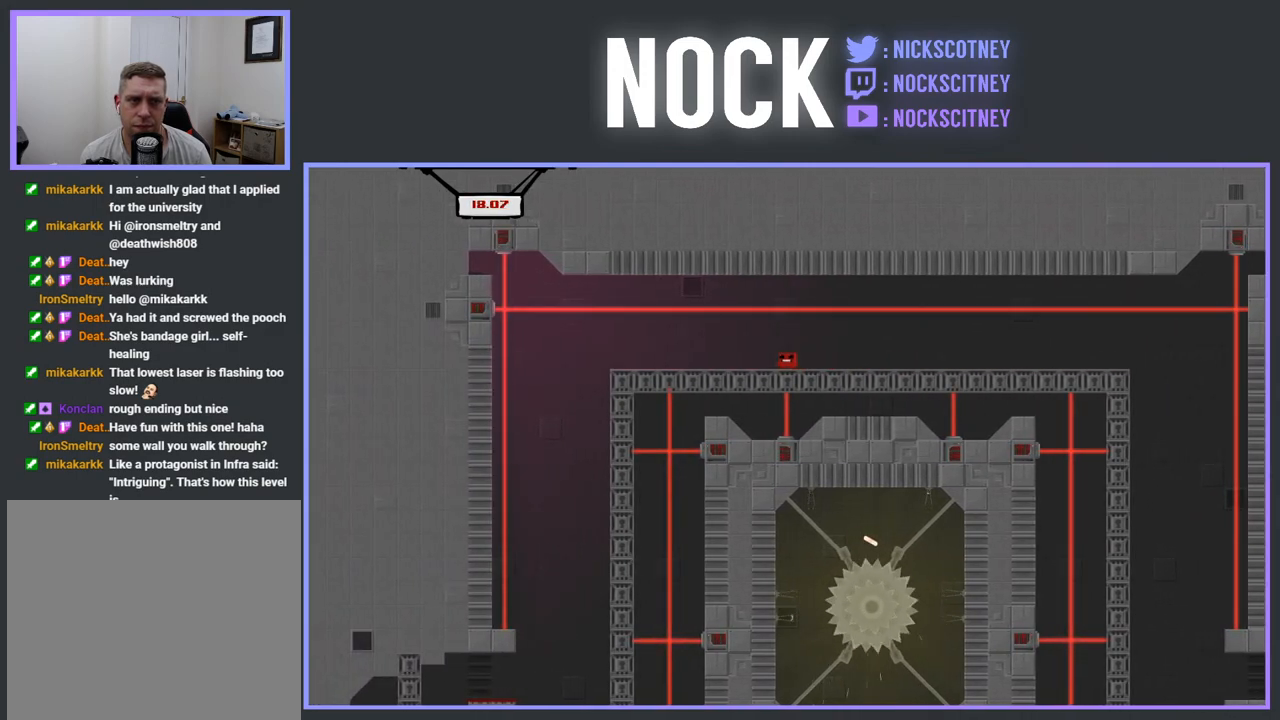
{"buttons": ["DPAD_DOWN"], "events": [[267, "DPAD_DOWN", "down"]]}
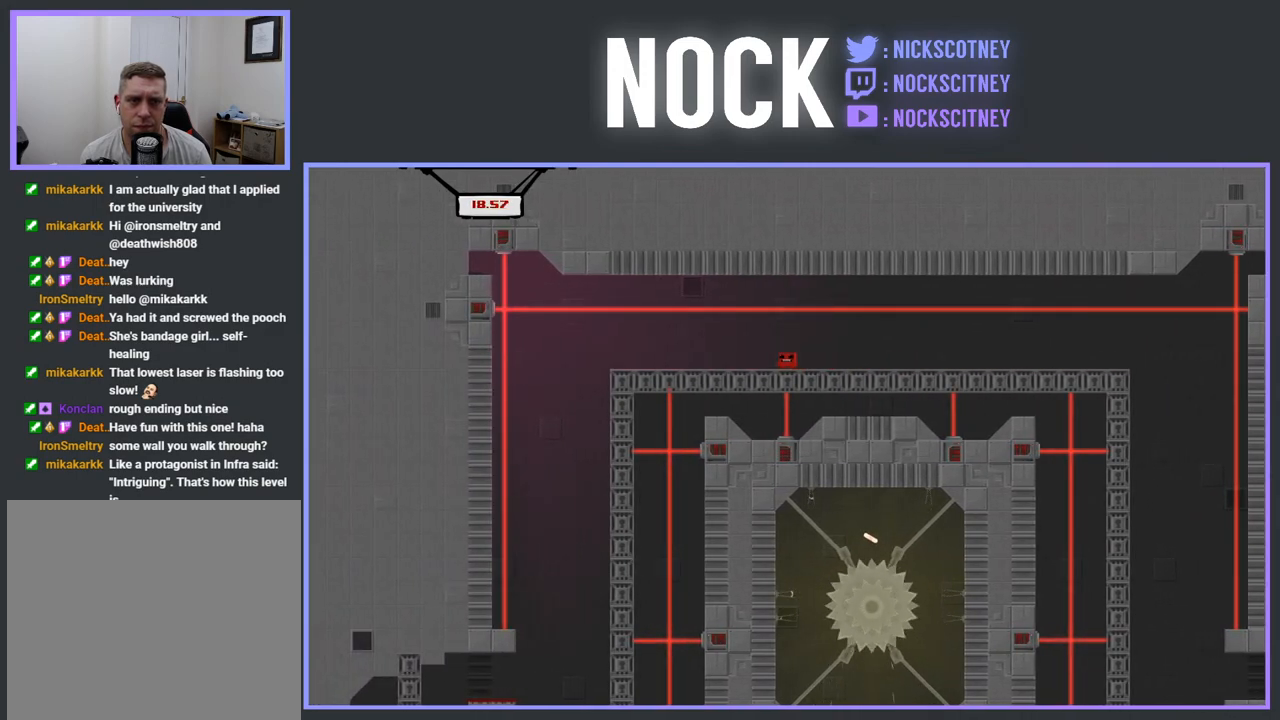
{"buttons": ["DPAD_RIGHT"], "events": [[150, "DPAD_DOWN", "up"], [267, "DPAD_RIGHT", "down"]]}
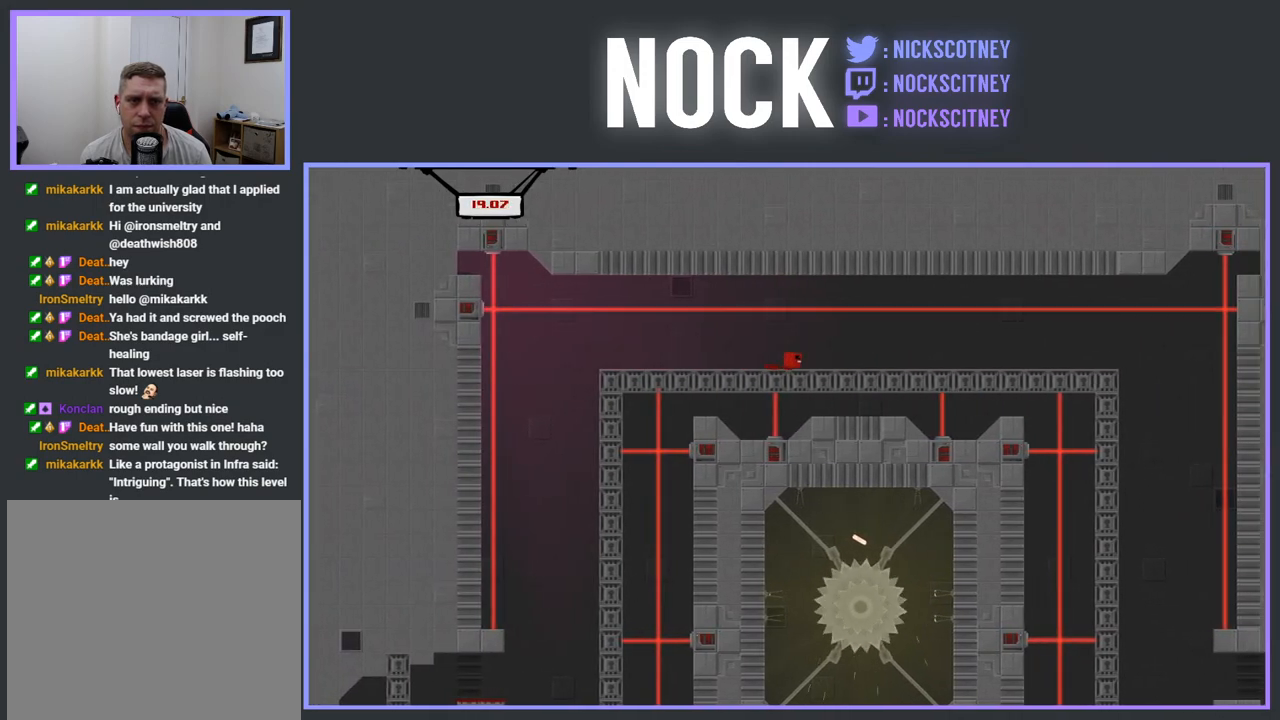
{"buttons": ["DPAD_RIGHT"], "events": []}
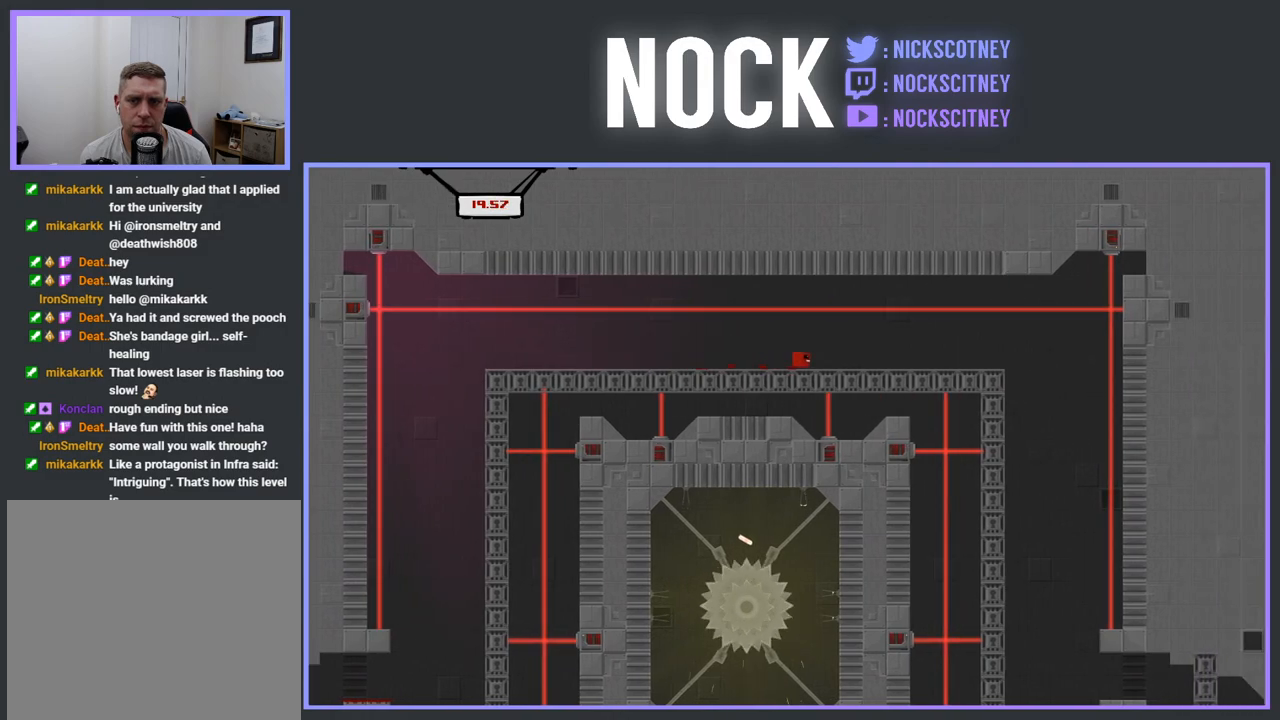
{"buttons": ["DPAD_RIGHT"], "events": []}
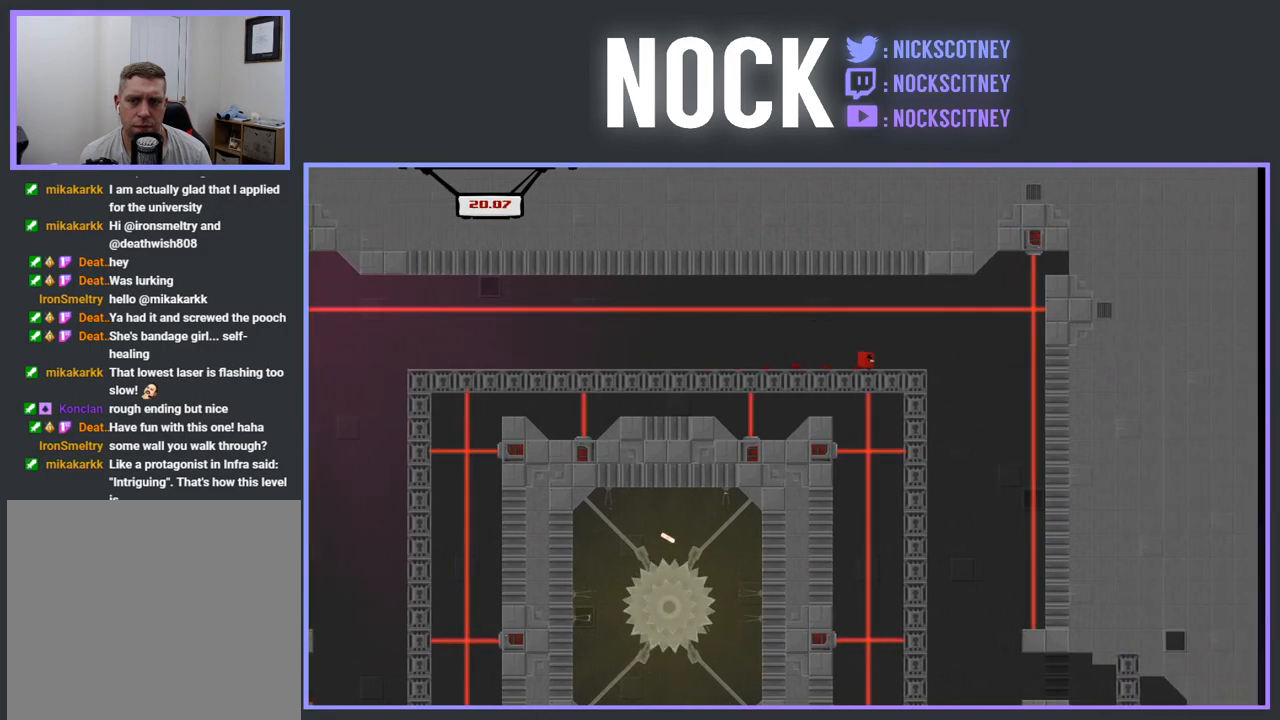
{"buttons": ["DPAD_RIGHT"], "events": [[150, "DPAD_RIGHT", "up"], [367, "DPAD_RIGHT", "down"]]}